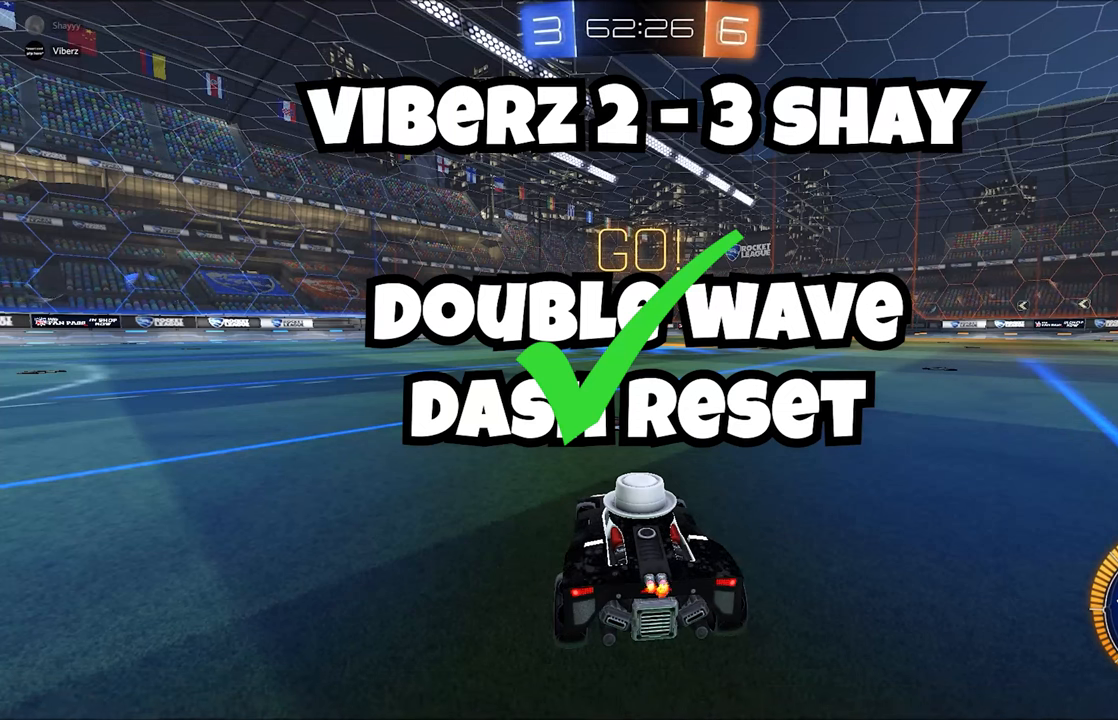
Gameplay with a controller (Xbox layout); each line is a JSON object with the inputs held at the frame after it (dt_ms = milliseconds from this image to that frame). "events" lists button and stick changes between this image and that frame as [ms after this image, input, new state], when the widget could be followed in between. Not read: DPAD_DOWN DPAD_LEFT DPAD_RIGHT DPAD_UP L3 R3 SELECT START right_stick.
{"dt_ms": 500, "buttons": [], "left_stick": "center", "events": [[267, "A", "up"], [267, "B", "up"]]}
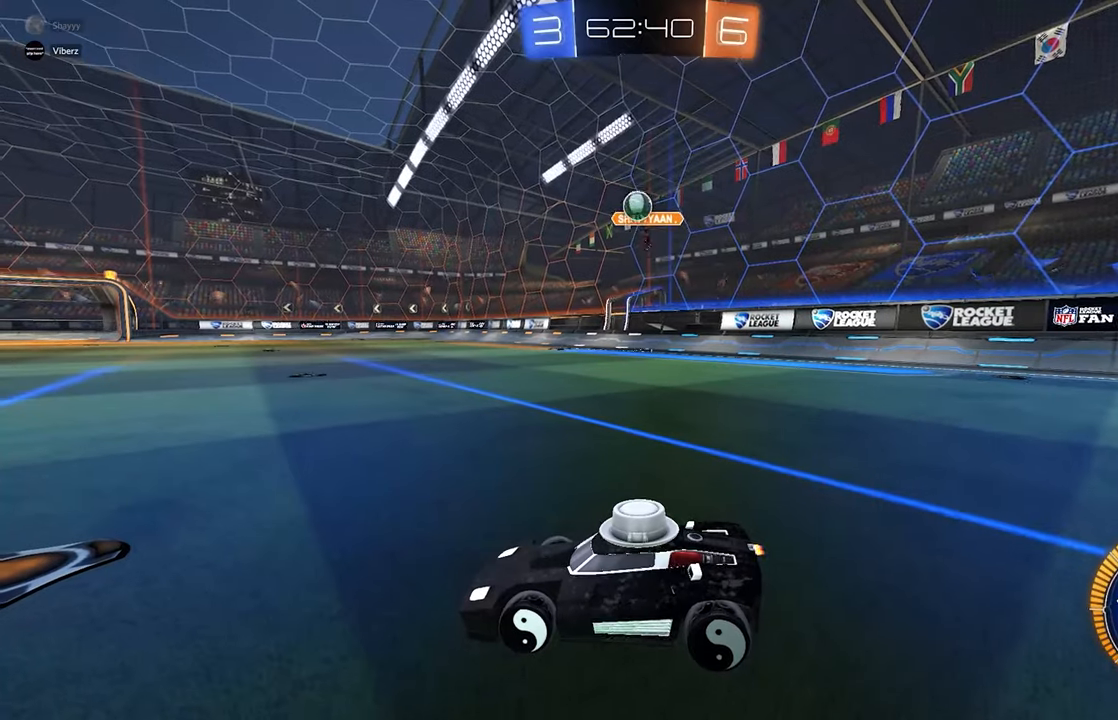
{"dt_ms": 500, "buttons": [], "left_stick": "center", "events": []}
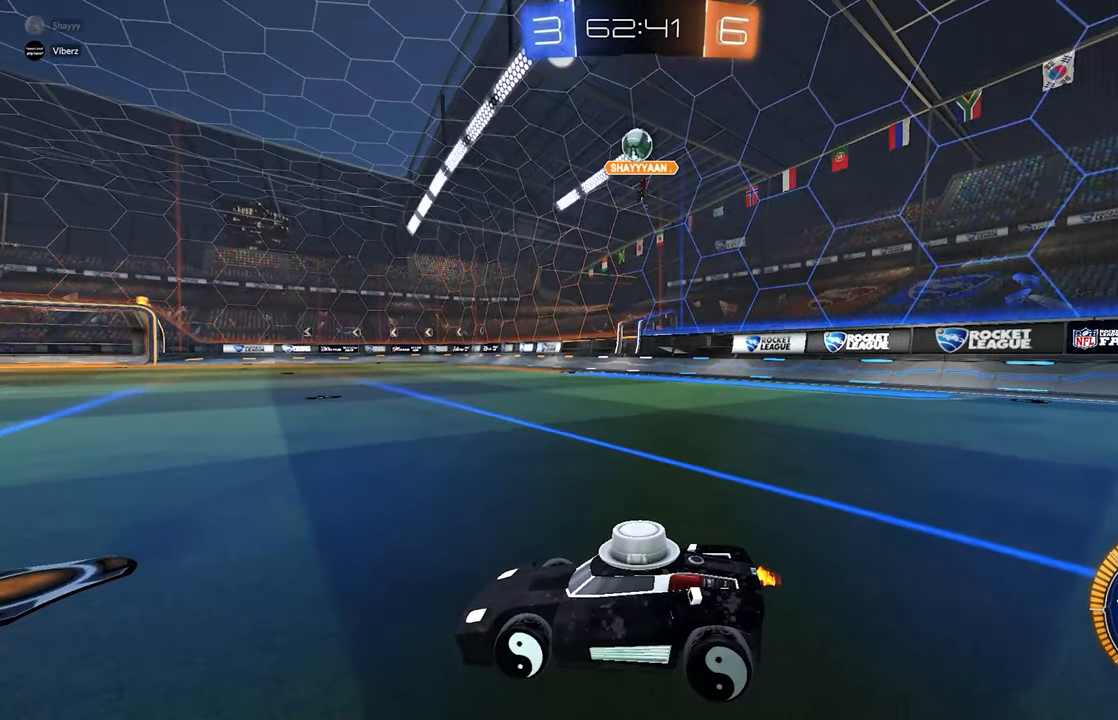
{"dt_ms": 500, "buttons": [], "left_stick": "center", "events": []}
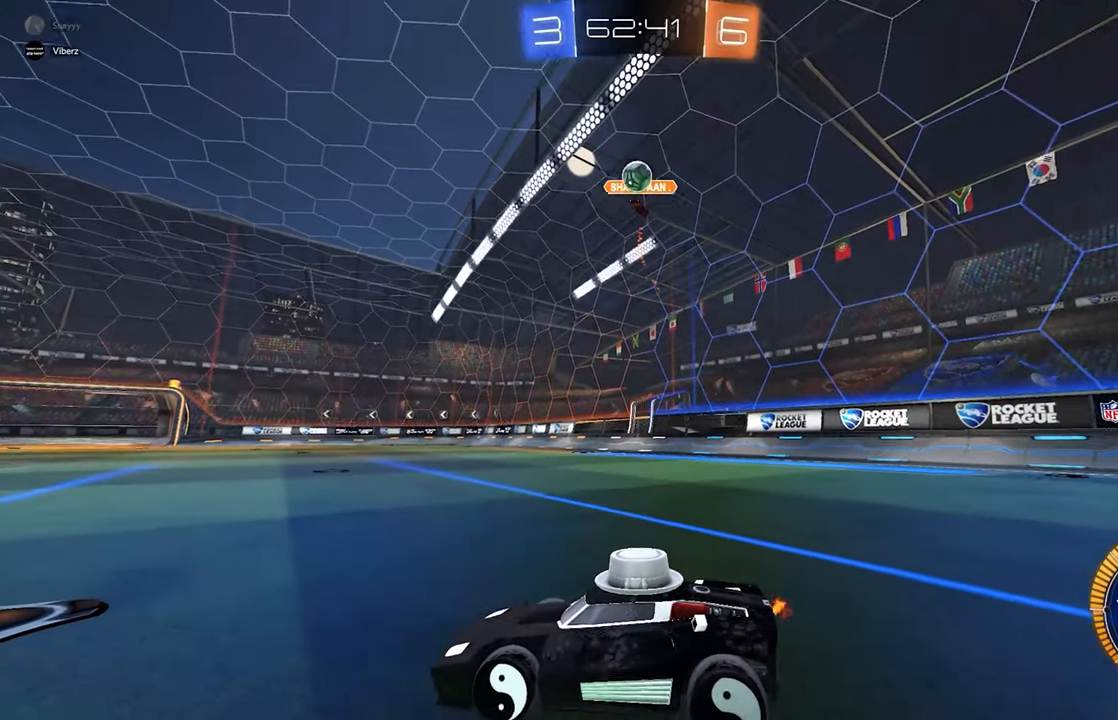
{"dt_ms": 500, "buttons": [], "left_stick": "center", "events": []}
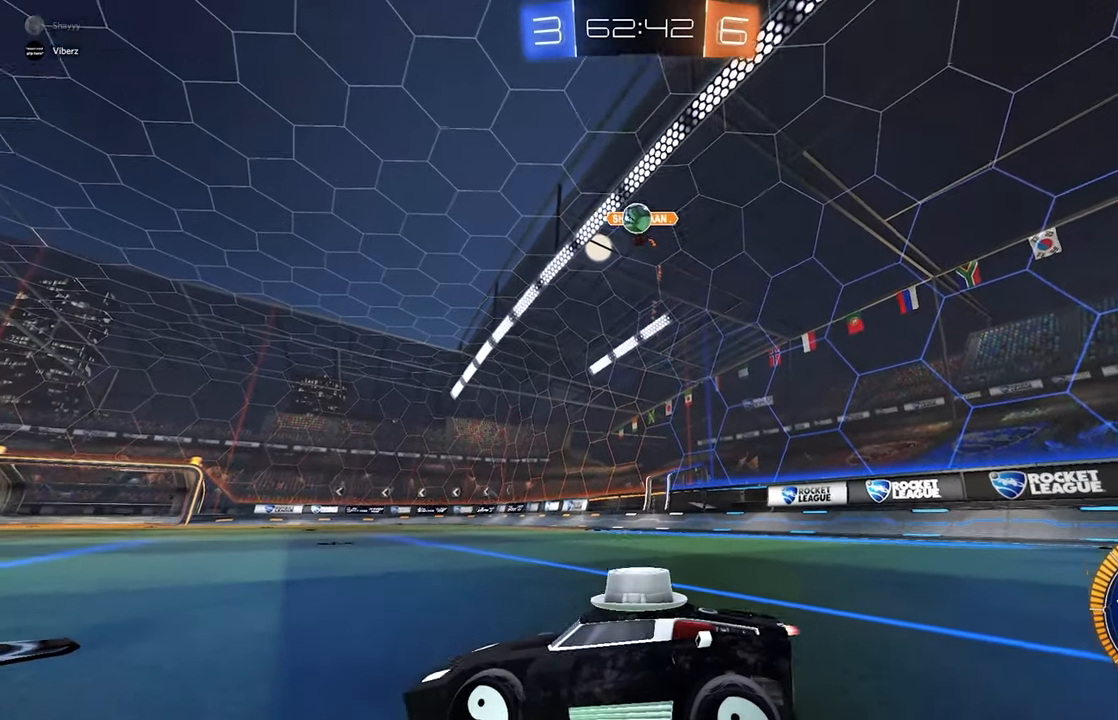
{"dt_ms": 1000, "buttons": [], "left_stick": "center"}
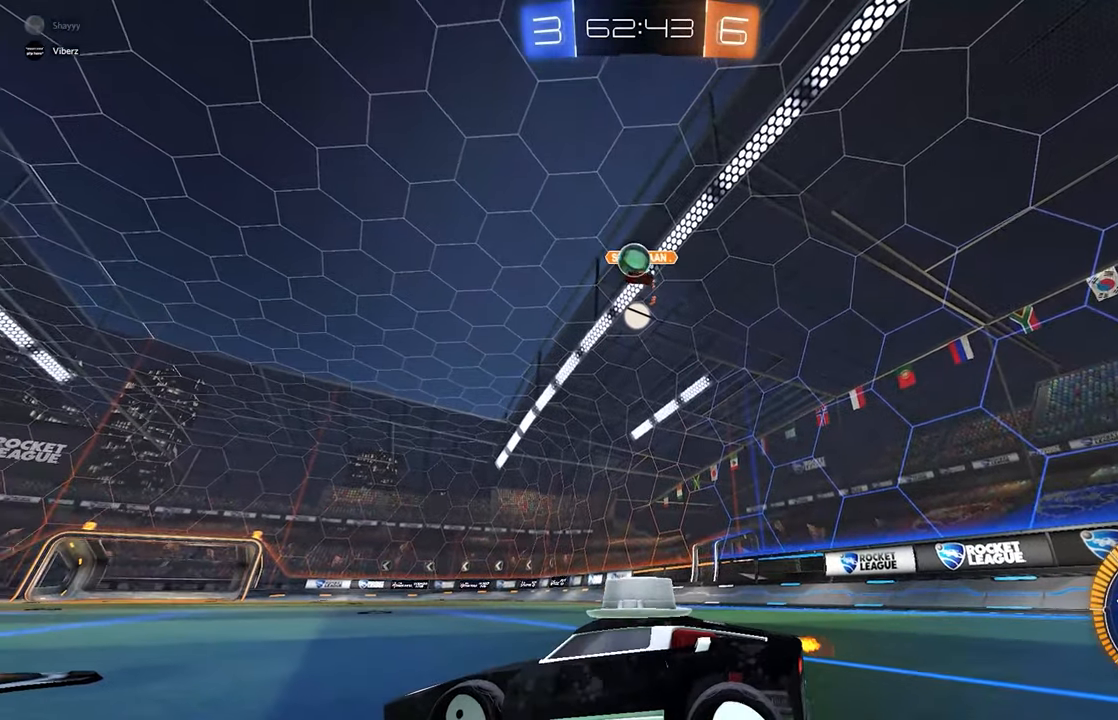
{"dt_ms": 500, "buttons": [], "left_stick": "center", "events": [[33, "R1", "down"], [150, "R1", "up"], [350, "Y", "down"], [417, "Y", "up"]]}
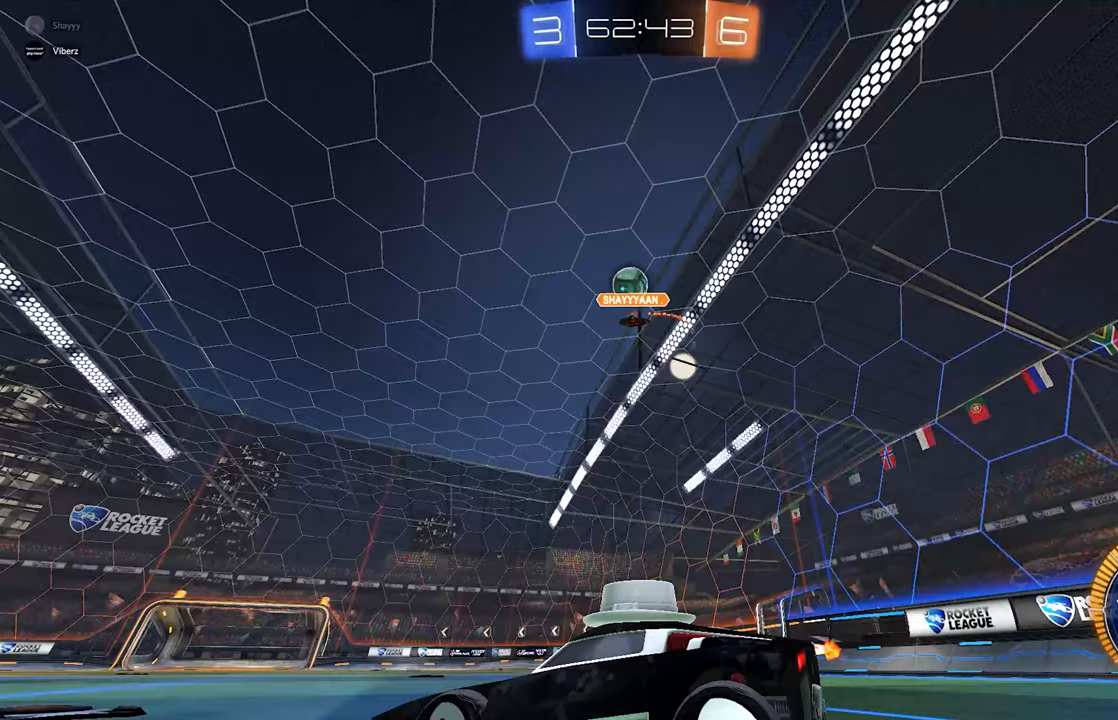
{"dt_ms": 500, "buttons": [], "left_stick": "center", "events": []}
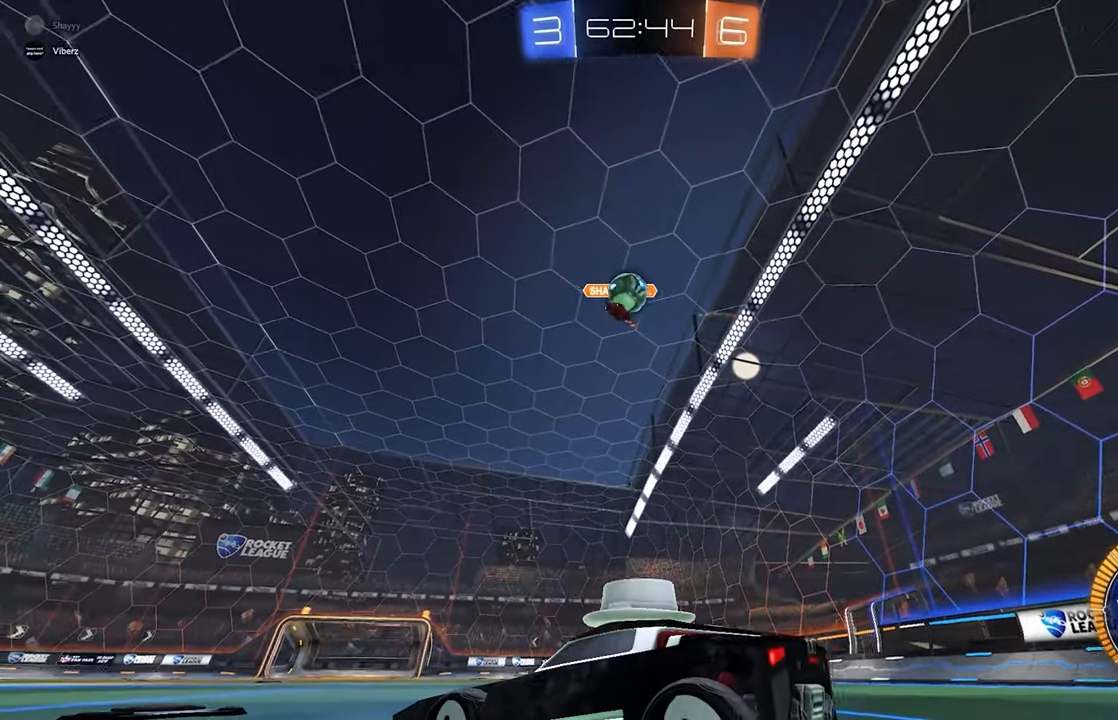
{"dt_ms": 500, "buttons": [], "left_stick": "center", "events": []}
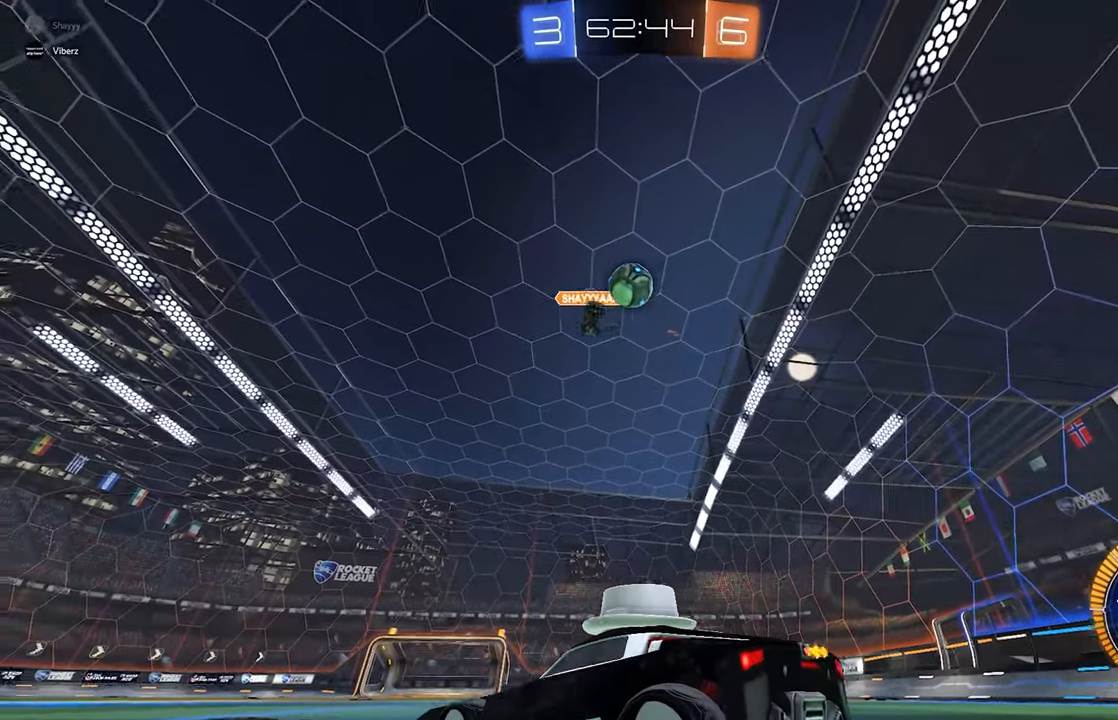
{"dt_ms": 500, "buttons": [], "left_stick": "center", "events": []}
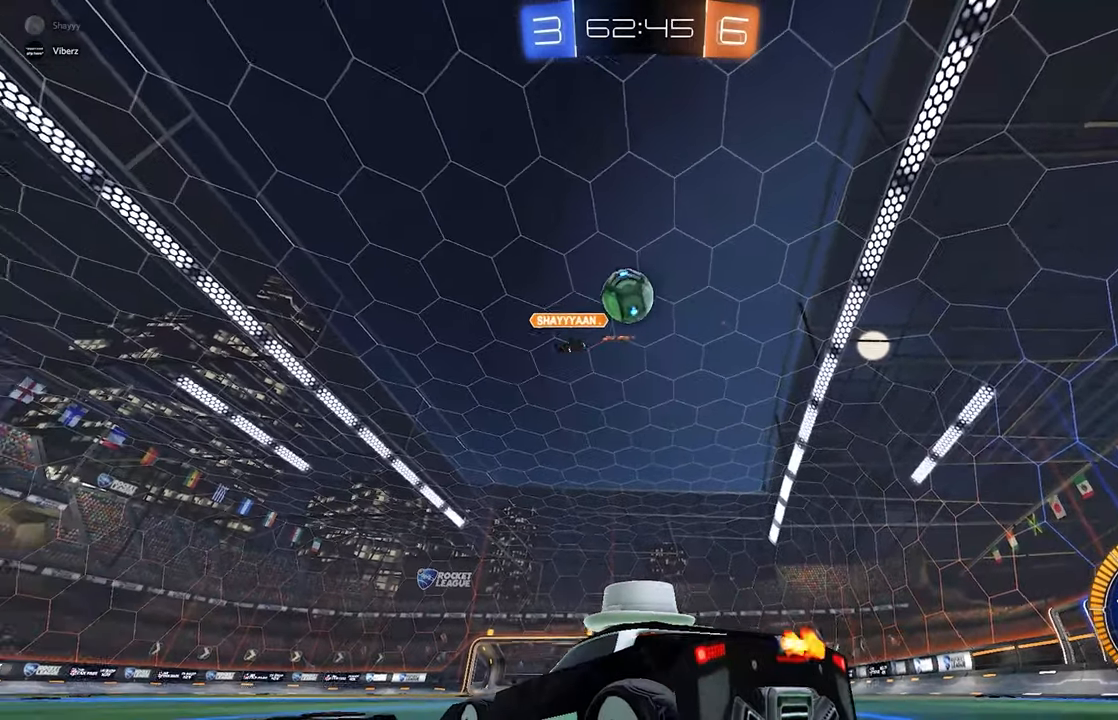
{"dt_ms": 500, "buttons": [], "left_stick": "center", "events": []}
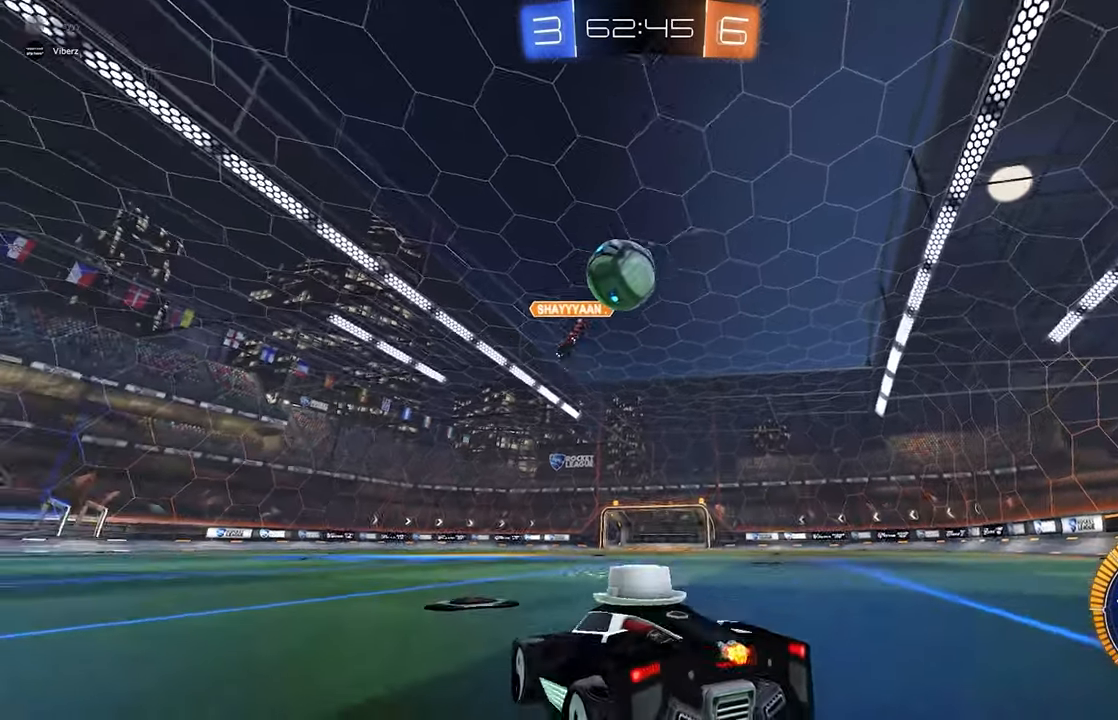
{"dt_ms": 500, "buttons": [], "left_stick": "center", "events": []}
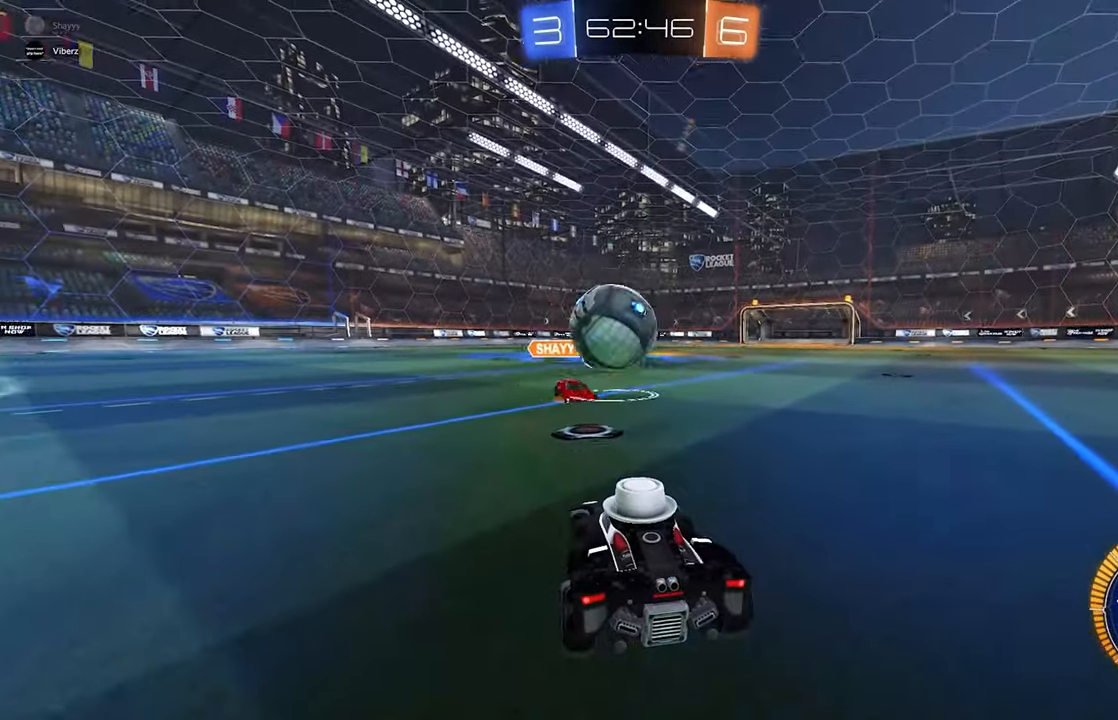
{"dt_ms": 500, "buttons": [], "left_stick": "center", "events": [[383, "X", "down"], [400, "X", "up"]]}
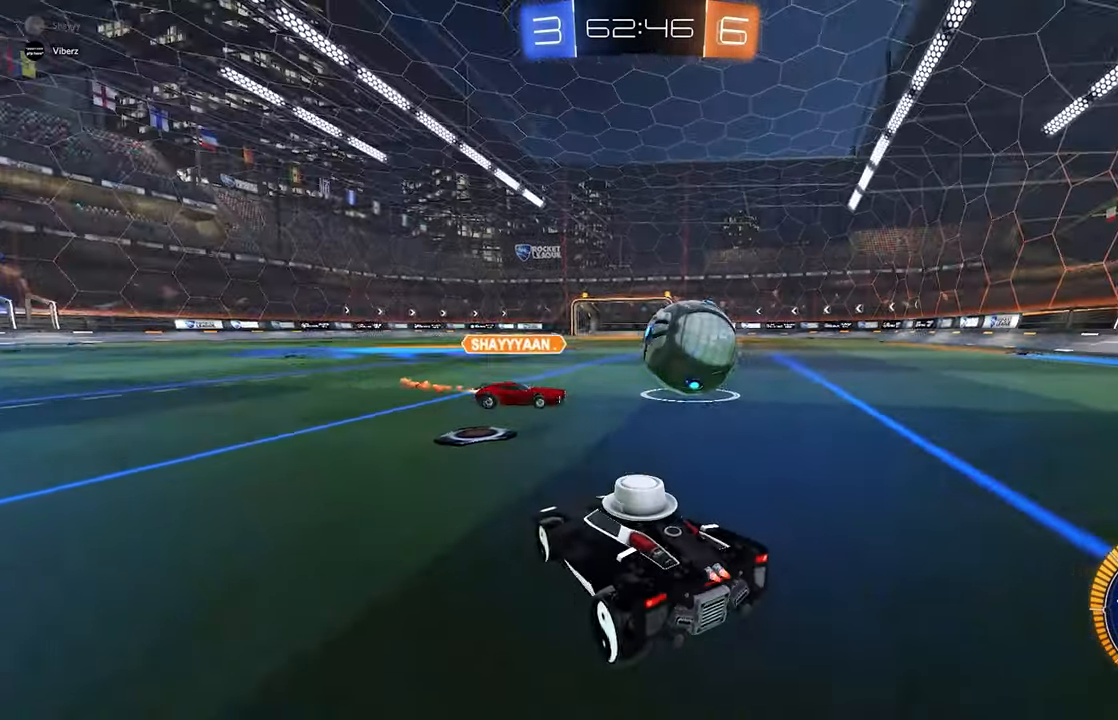
{"dt_ms": 500, "buttons": [], "left_stick": "center", "events": []}
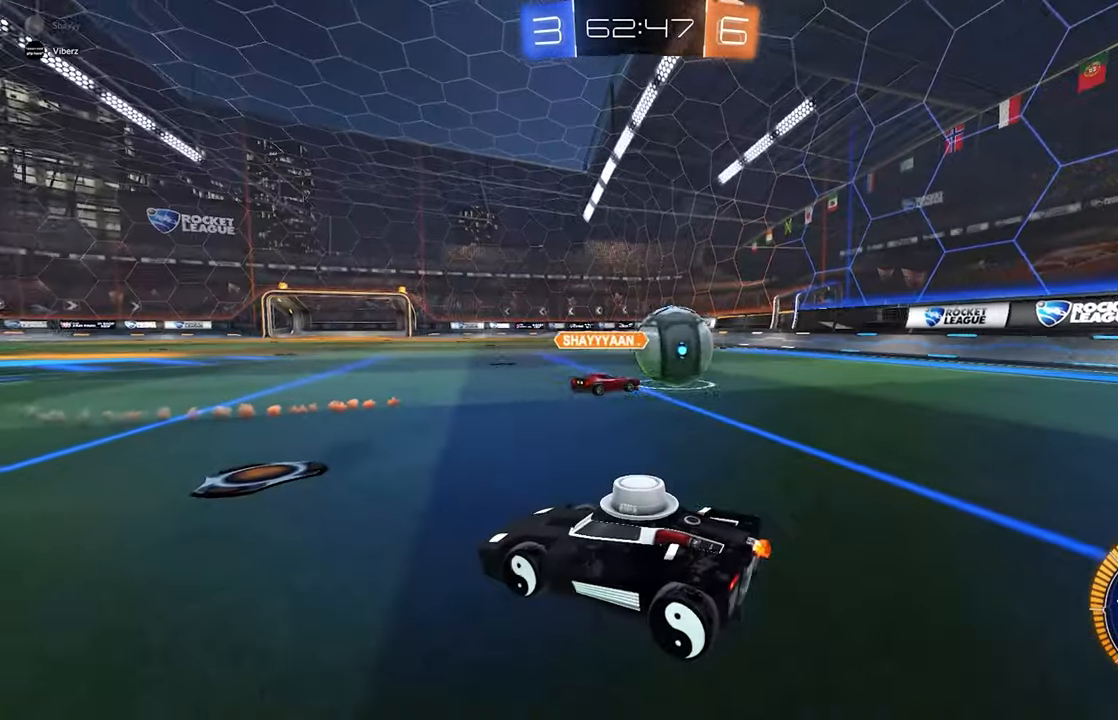
{"dt_ms": 500, "buttons": [], "left_stick": "center", "events": []}
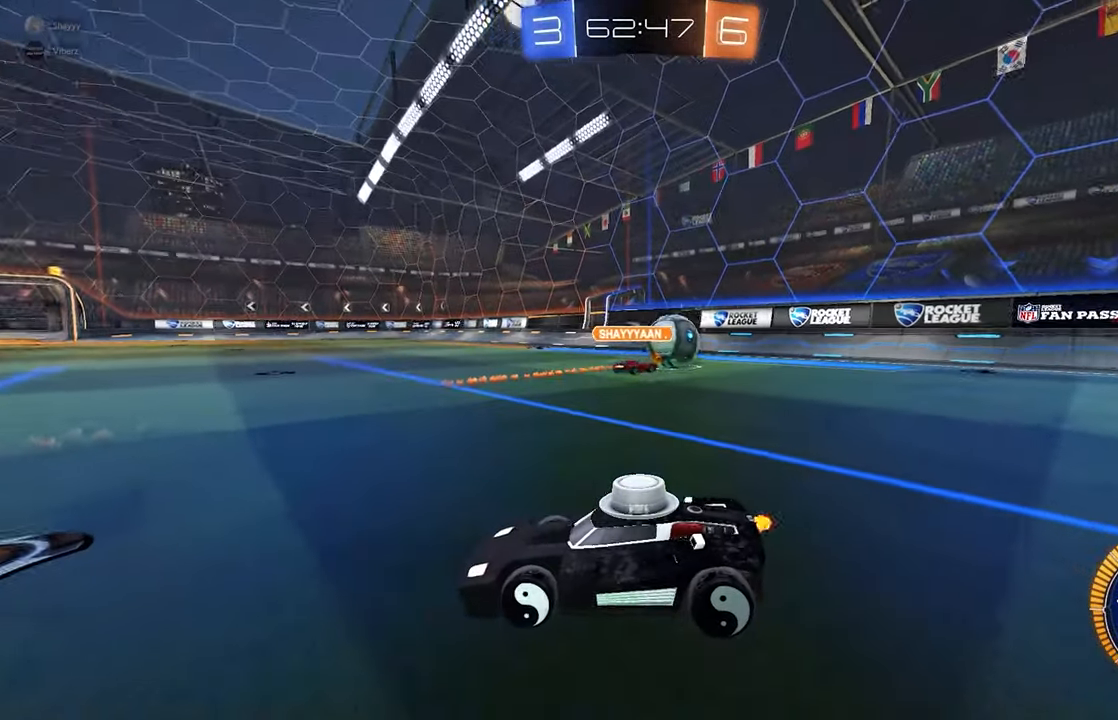
{"dt_ms": 500, "buttons": [], "left_stick": "center", "events": []}
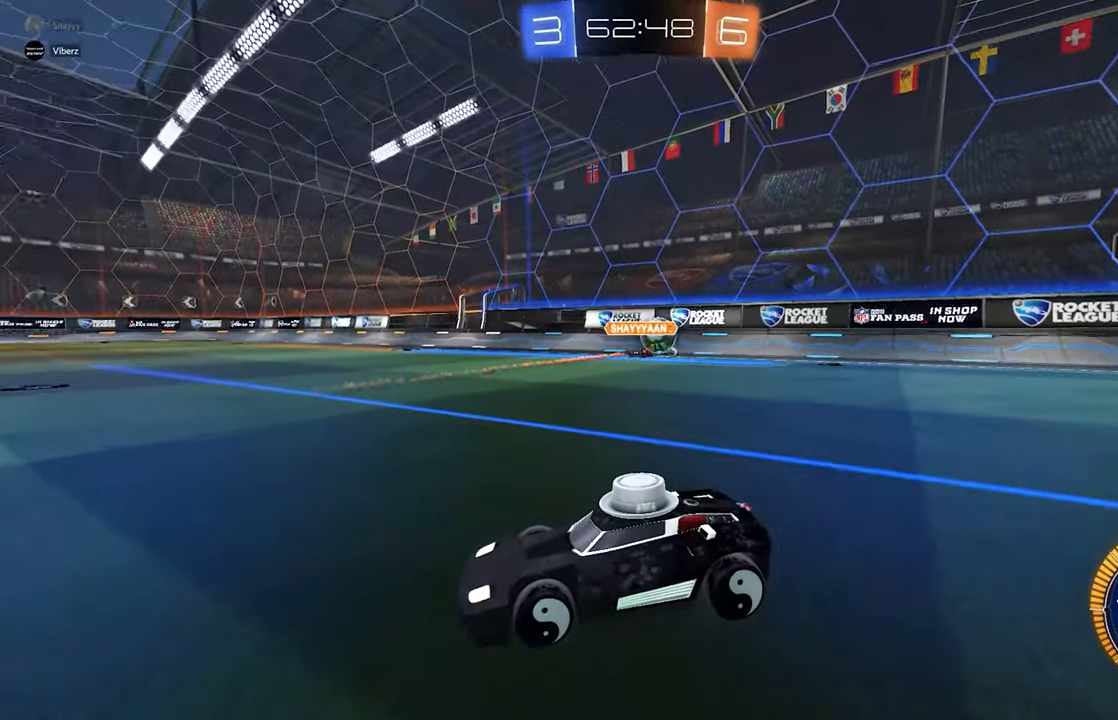
{"dt_ms": 500, "buttons": [], "left_stick": "center", "events": []}
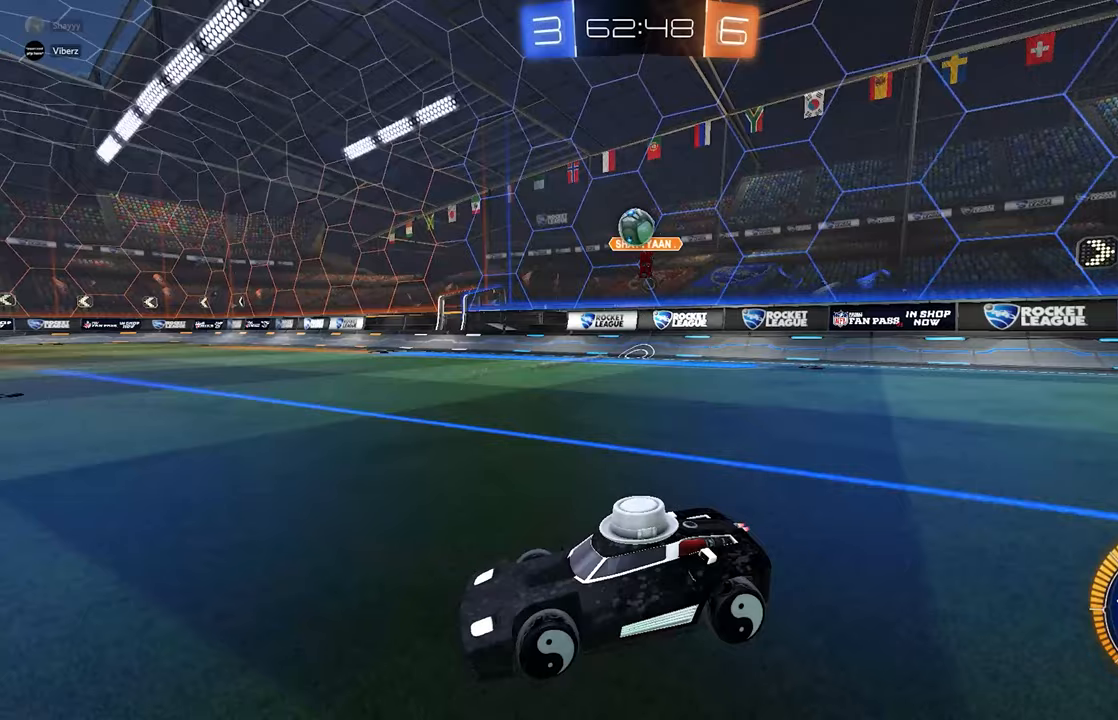
{"dt_ms": 500, "buttons": [], "left_stick": "center", "events": [[267, "L1", "down"], [333, "L1", "up"]]}
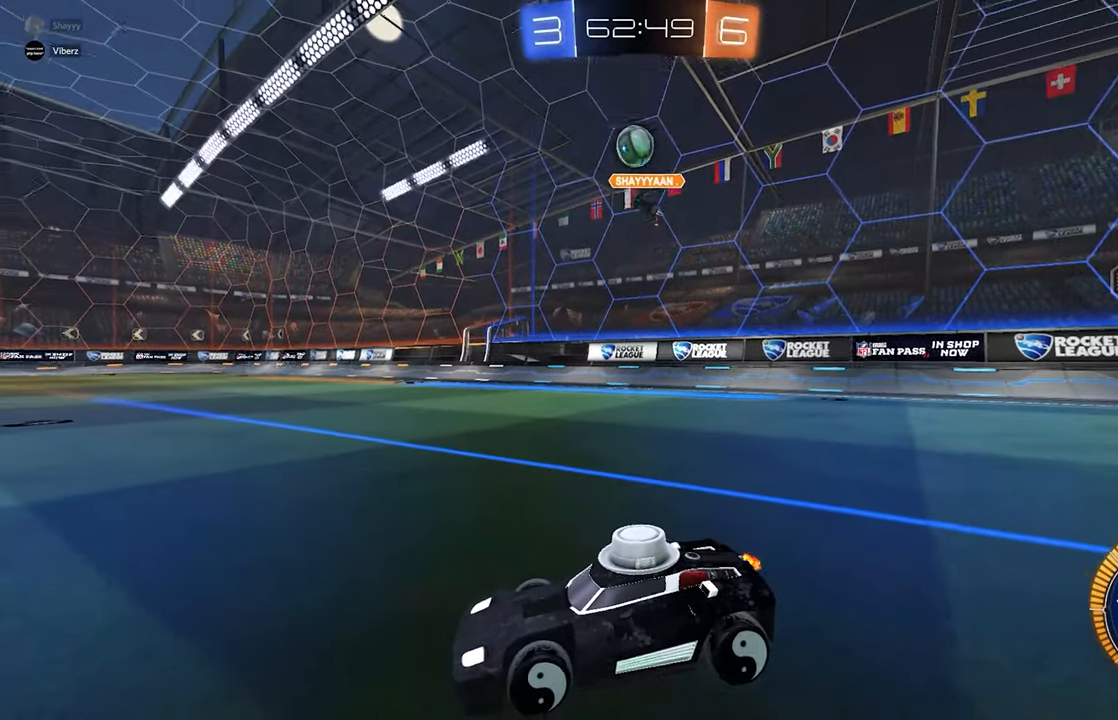
{"dt_ms": 500, "buttons": [], "left_stick": "center", "events": [[133, "A", "down"], [183, "A", "up"]]}
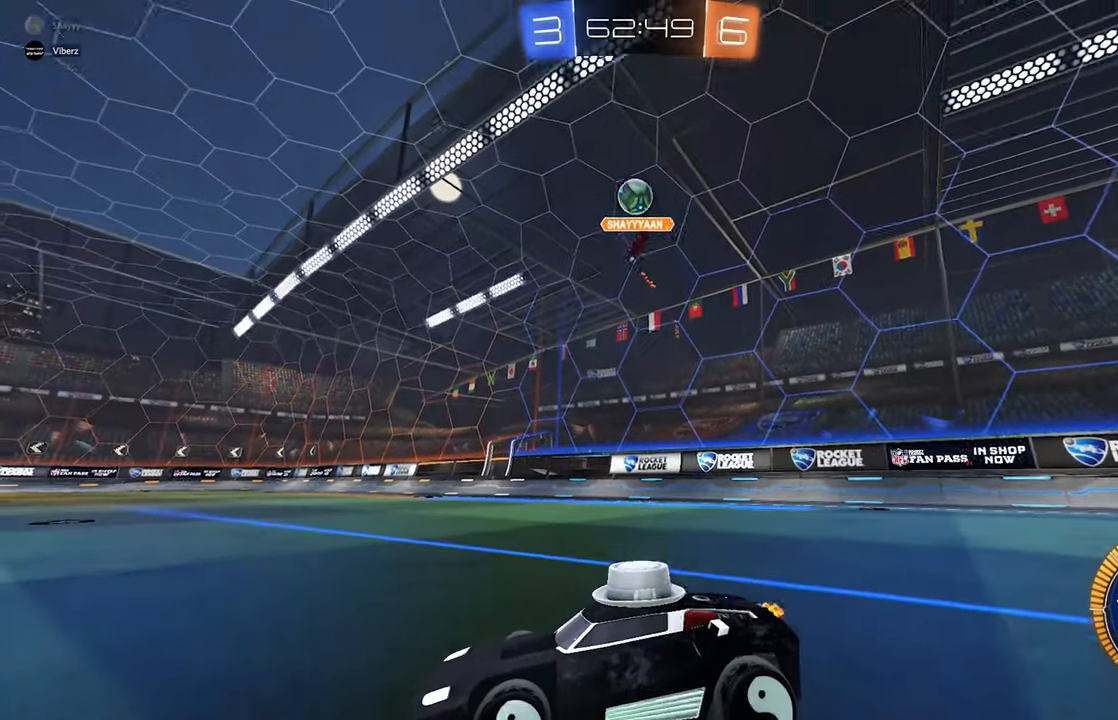
{"dt_ms": 500, "buttons": [], "left_stick": "center", "events": [[267, "X", "down"], [367, "X", "up"]]}
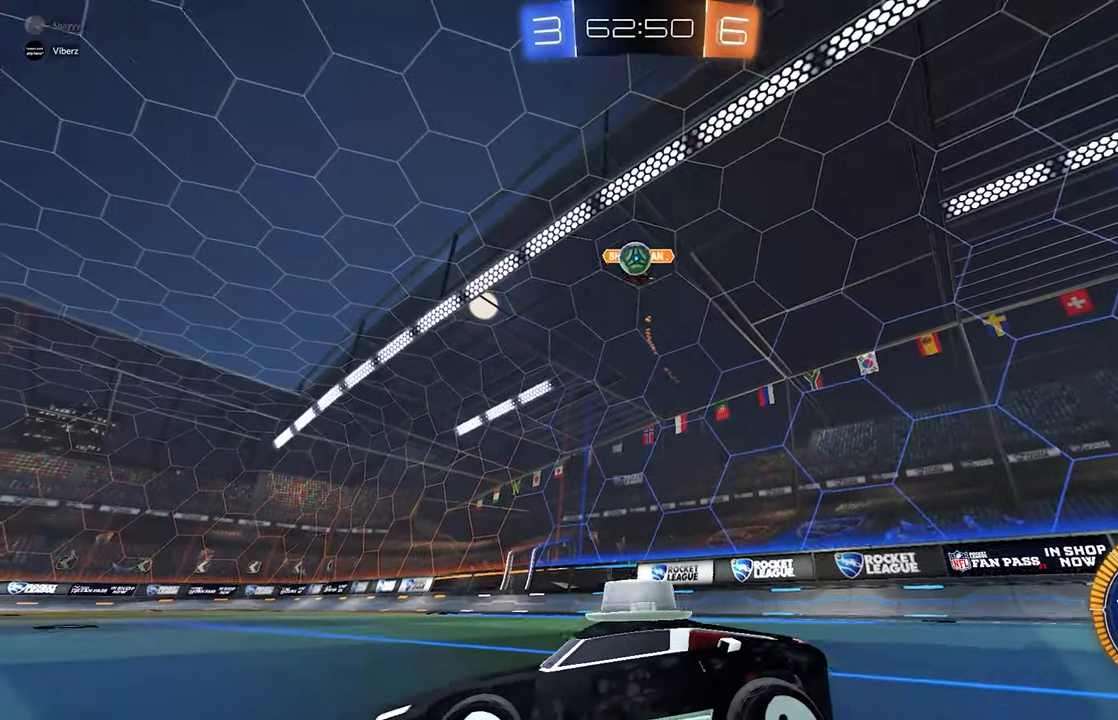
{"dt_ms": 500, "buttons": [], "left_stick": "center", "events": []}
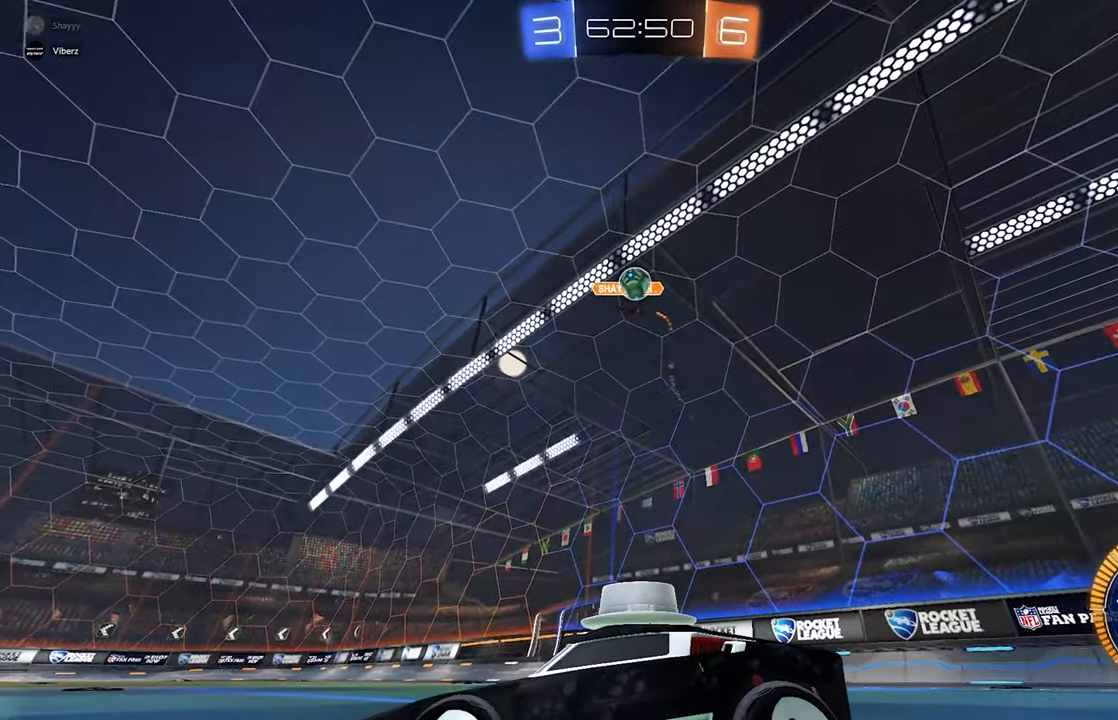
{"dt_ms": 500, "buttons": [], "left_stick": "center", "events": []}
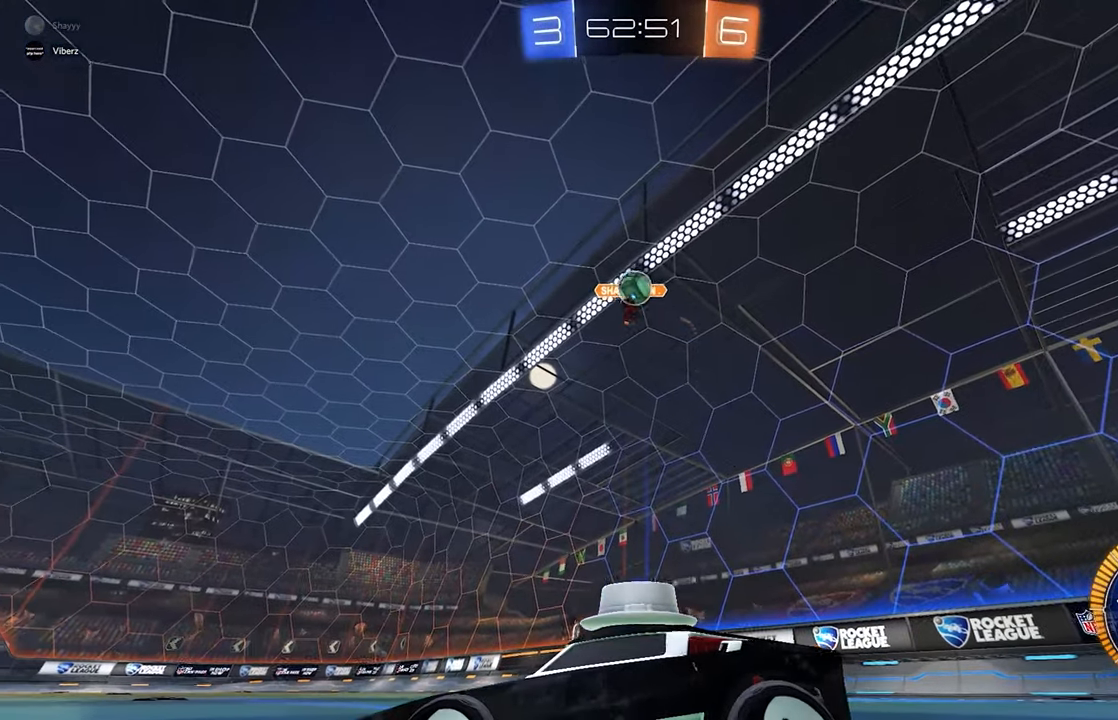
{"dt_ms": 500, "buttons": [], "left_stick": "center", "events": []}
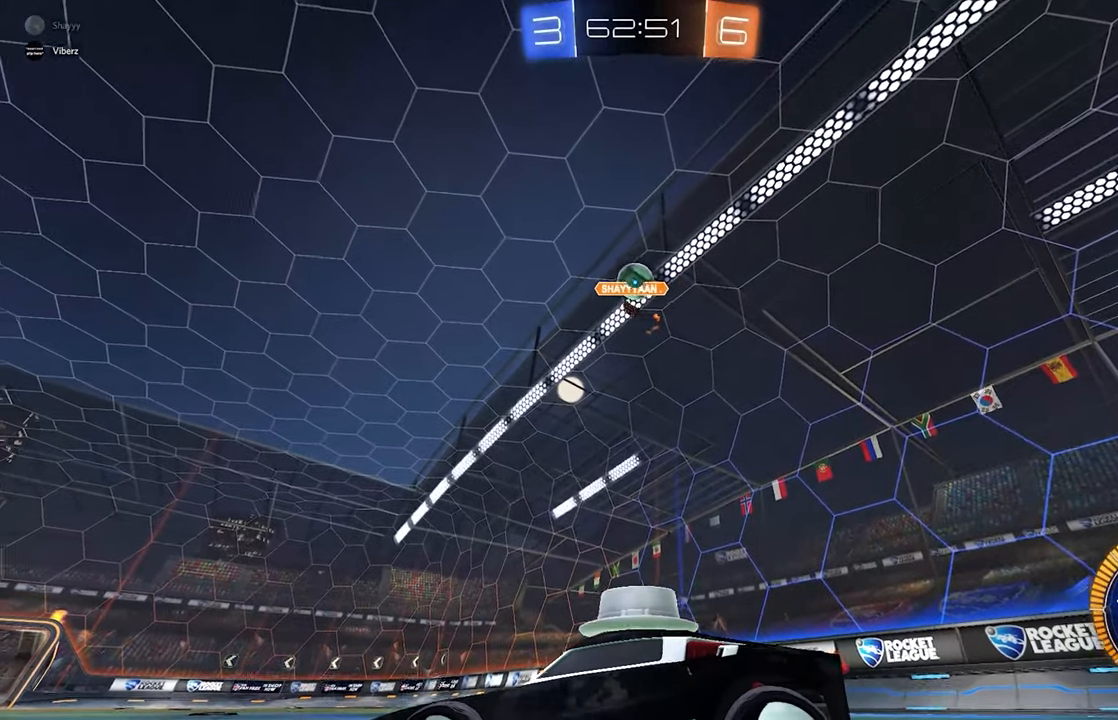
{"dt_ms": 500, "buttons": [], "left_stick": "center", "events": []}